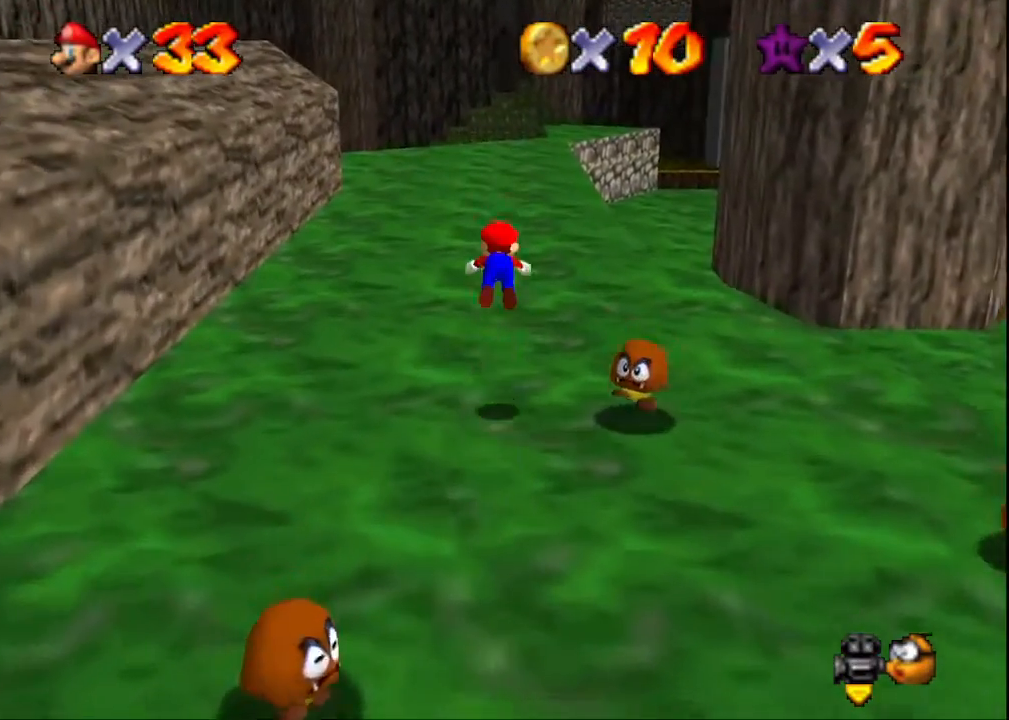
Gameplay with a controller (PlayStation layout); each line is a JSON object with the inputs held at the frame after it. "events" lists button and stick changes between this image and that frame as [ms after this image, input, new state], when the widget could be followed in between.
{"buttons": ["CROSS", "SQUARE"], "left_stick": "up", "right_stick": "center", "events": []}
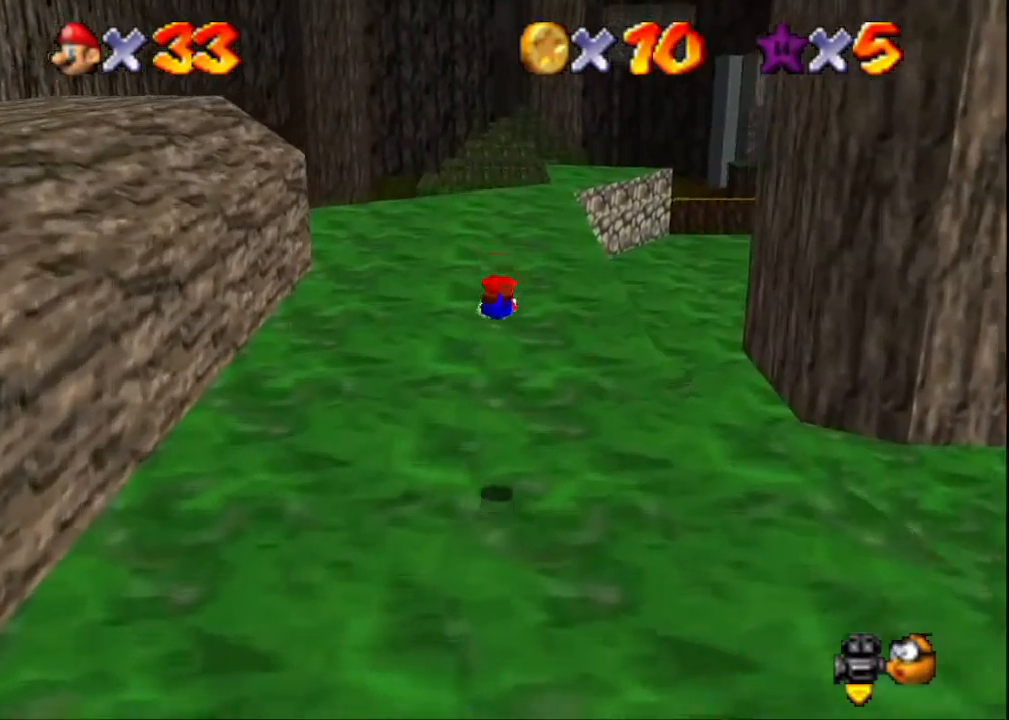
{"buttons": ["CROSS"], "left_stick": "up", "right_stick": "center", "events": [[133, "CROSS", "up"], [133, "SQUARE", "up"], [400, "CROSS", "down"]]}
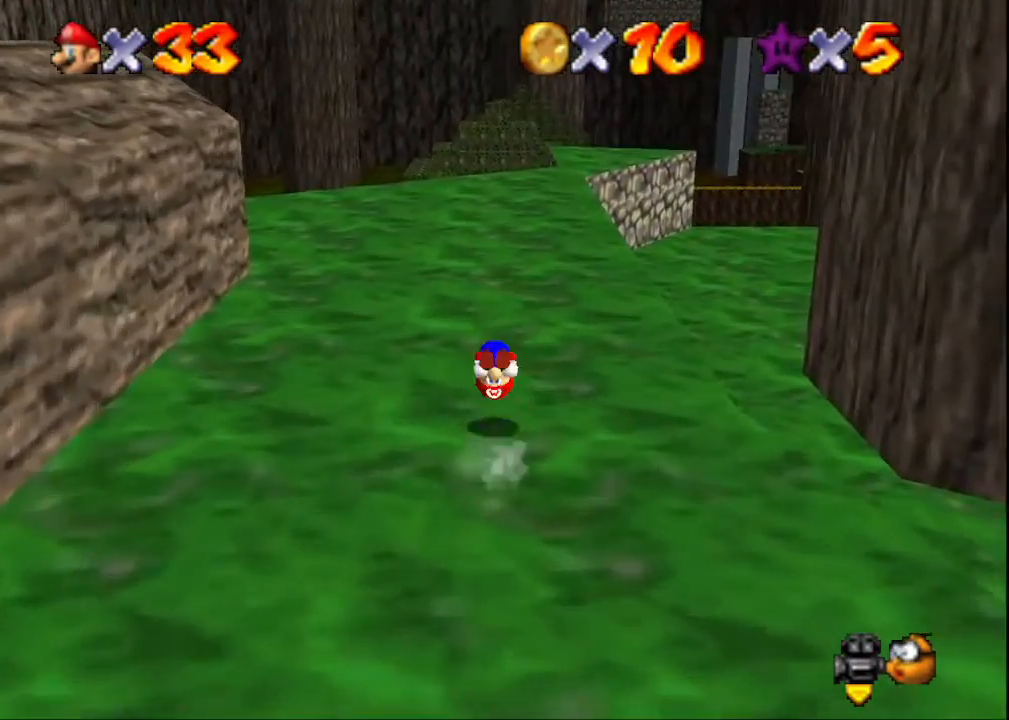
{"buttons": ["SQUARE", "L2"], "left_stick": "up", "right_stick": "center", "events": [[67, "CROSS", "up"], [467, "L2", "down"], [467, "SQUARE", "down"]]}
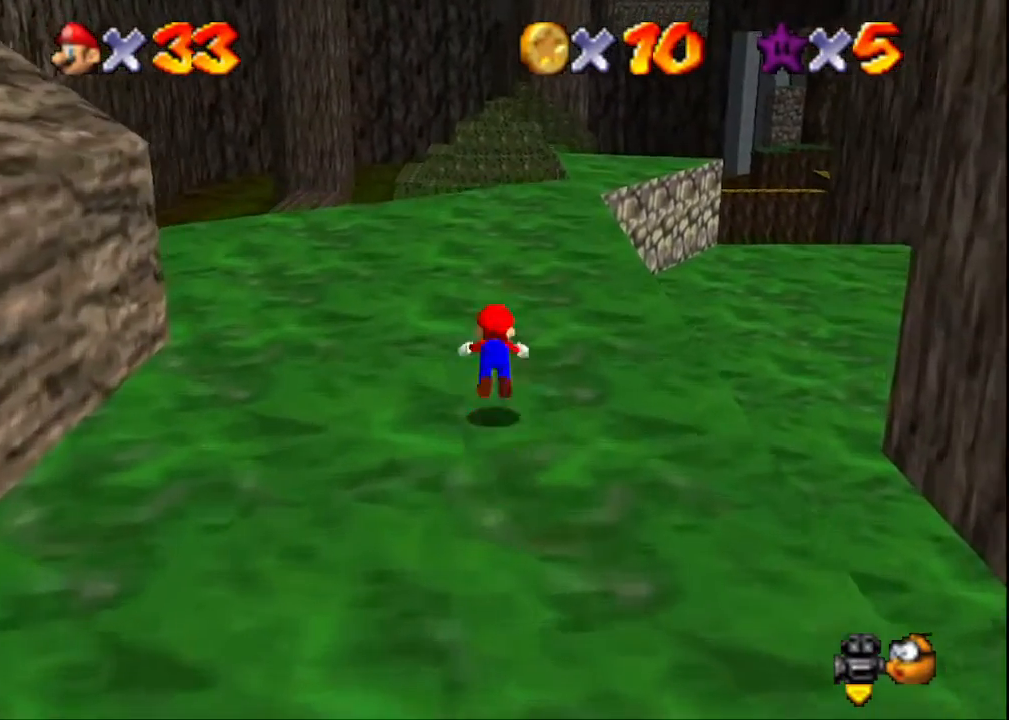
{"buttons": [], "left_stick": "up", "right_stick": "center", "events": [[133, "L2", "up"], [133, "SQUARE", "up"], [333, "CROSS", "down"], [467, "CROSS", "up"]]}
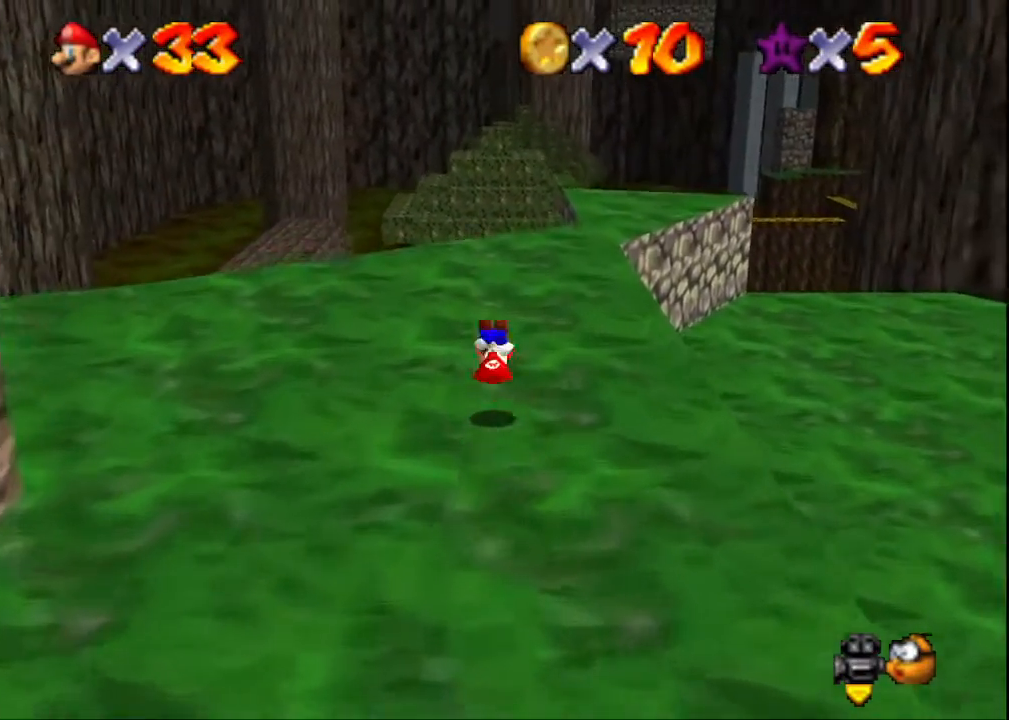
{"buttons": ["SQUARE"], "left_stick": "up", "right_stick": "center", "events": [[433, "SQUARE", "down"]]}
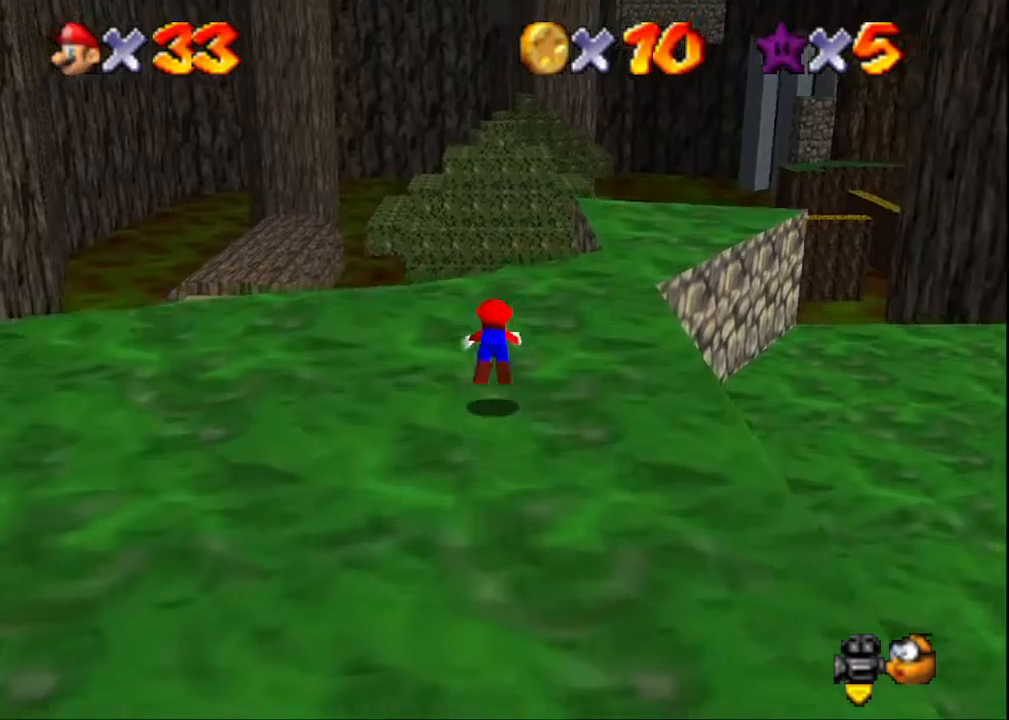
{"buttons": ["SQUARE"], "left_stick": "up-left", "right_stick": "center", "events": [[100, "SQUARE", "up"], [333, "left_stick", "up-left"], [367, "SQUARE", "down"]]}
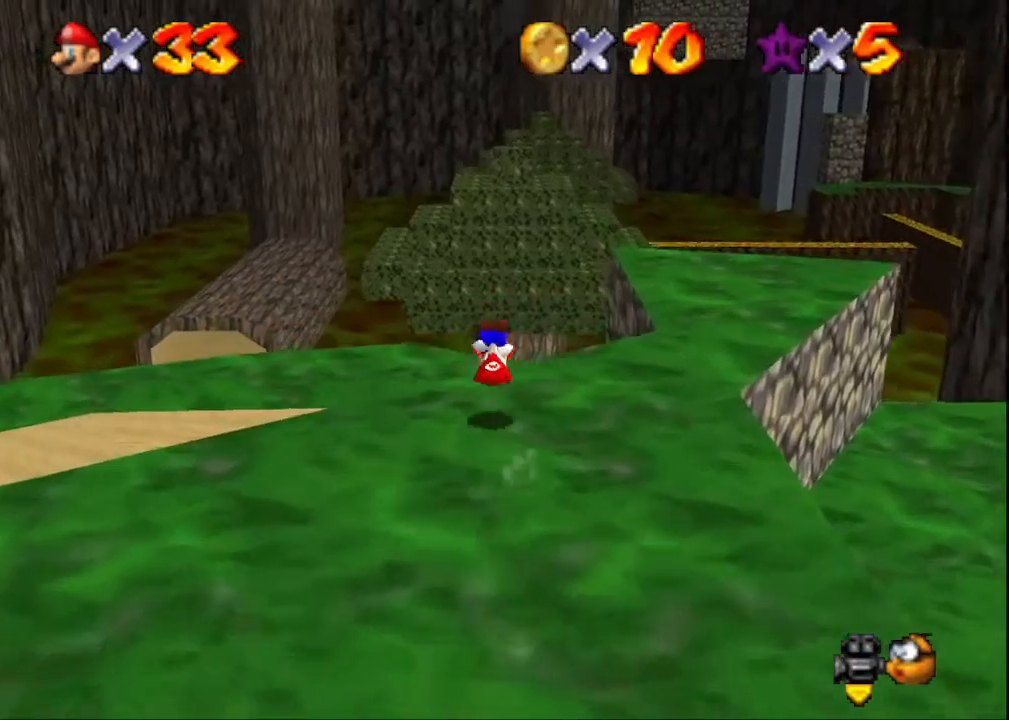
{"buttons": [], "left_stick": "up-left", "right_stick": "center", "events": [[33, "SQUARE", "up"]]}
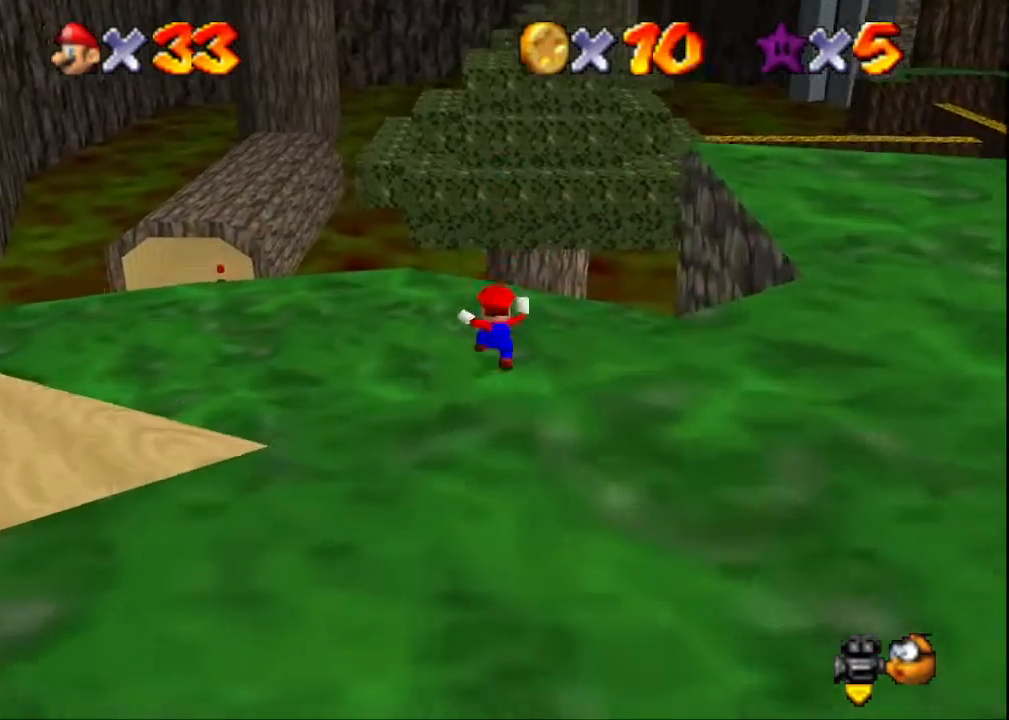
{"buttons": [], "left_stick": "up-left", "right_stick": "center", "events": []}
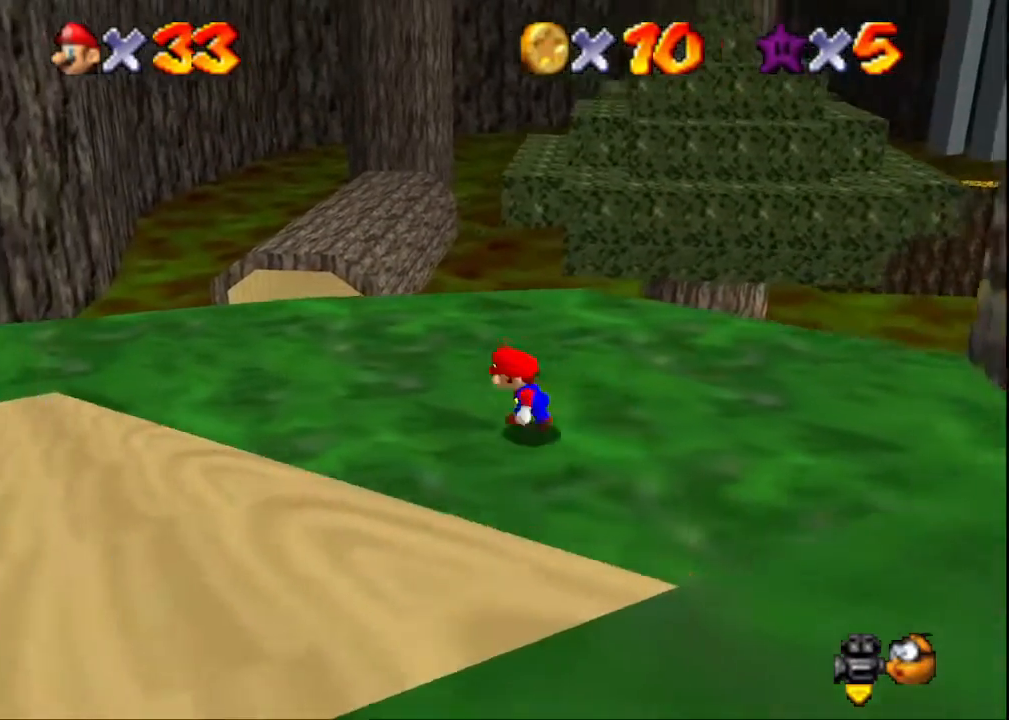
{"buttons": [], "left_stick": "up", "right_stick": "center", "events": [[233, "left_stick", "up"]]}
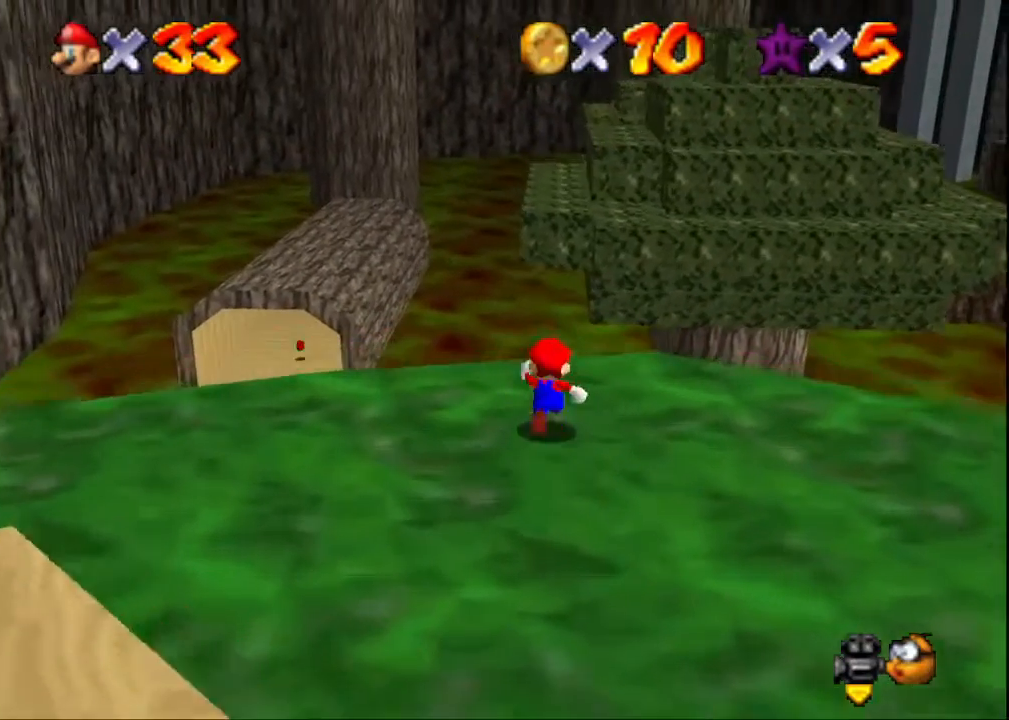
{"buttons": [], "left_stick": "up", "right_stick": "center", "events": [[200, "L2", "down"], [233, "CROSS", "down"], [433, "CROSS", "up"], [433, "L2", "up"]]}
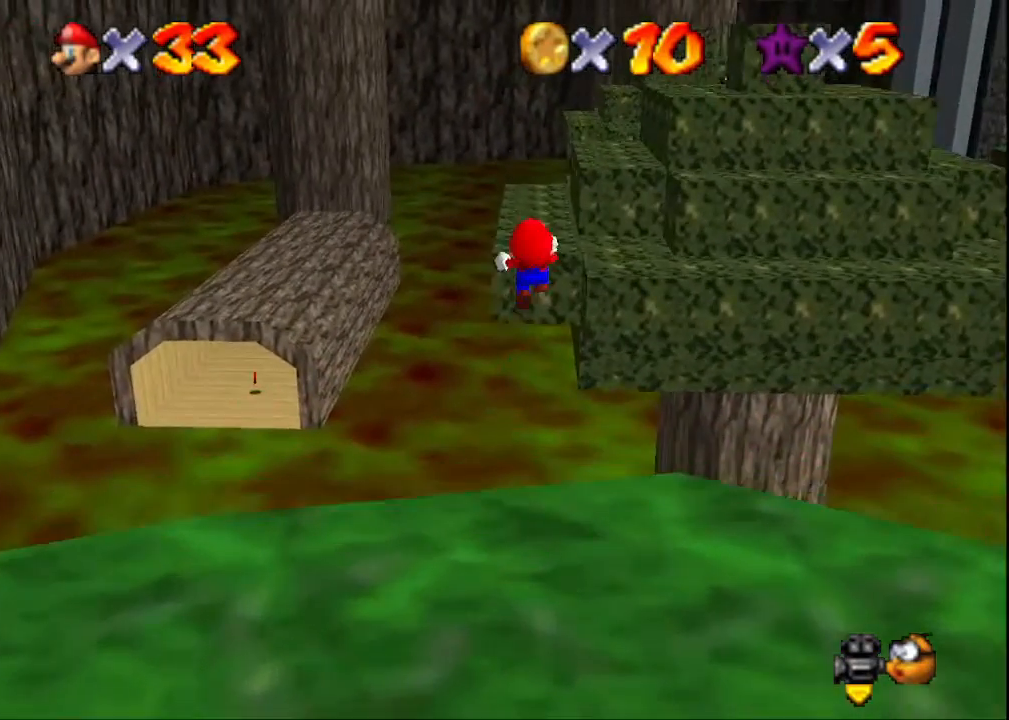
{"buttons": [], "left_stick": "up", "right_stick": "center", "events": []}
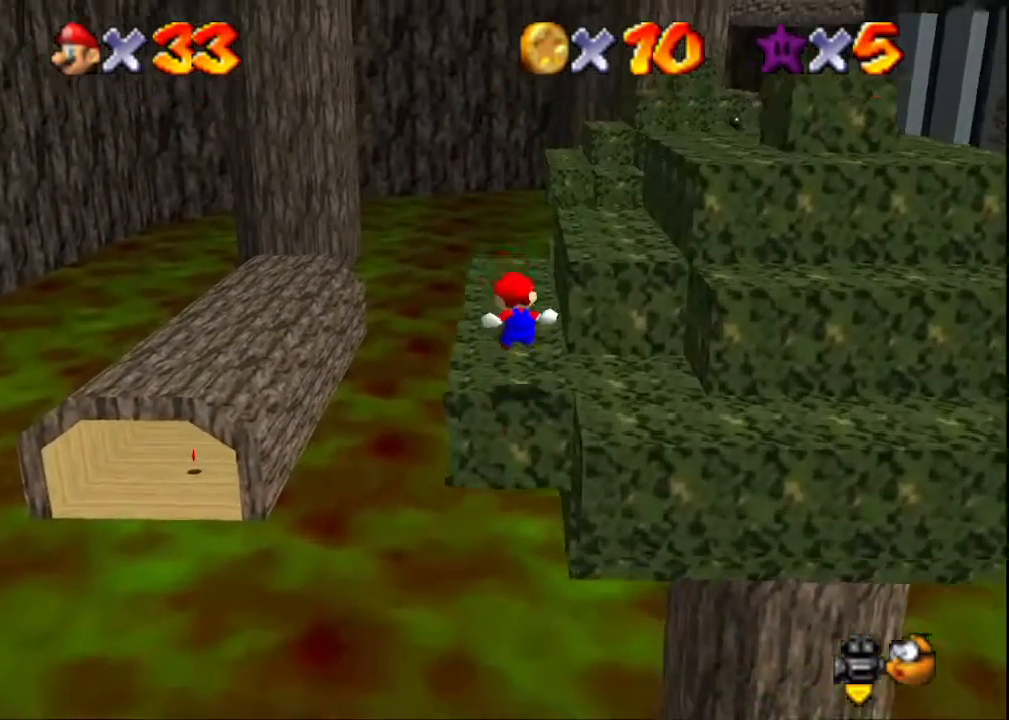
{"buttons": [], "left_stick": "up", "right_stick": "center", "events": []}
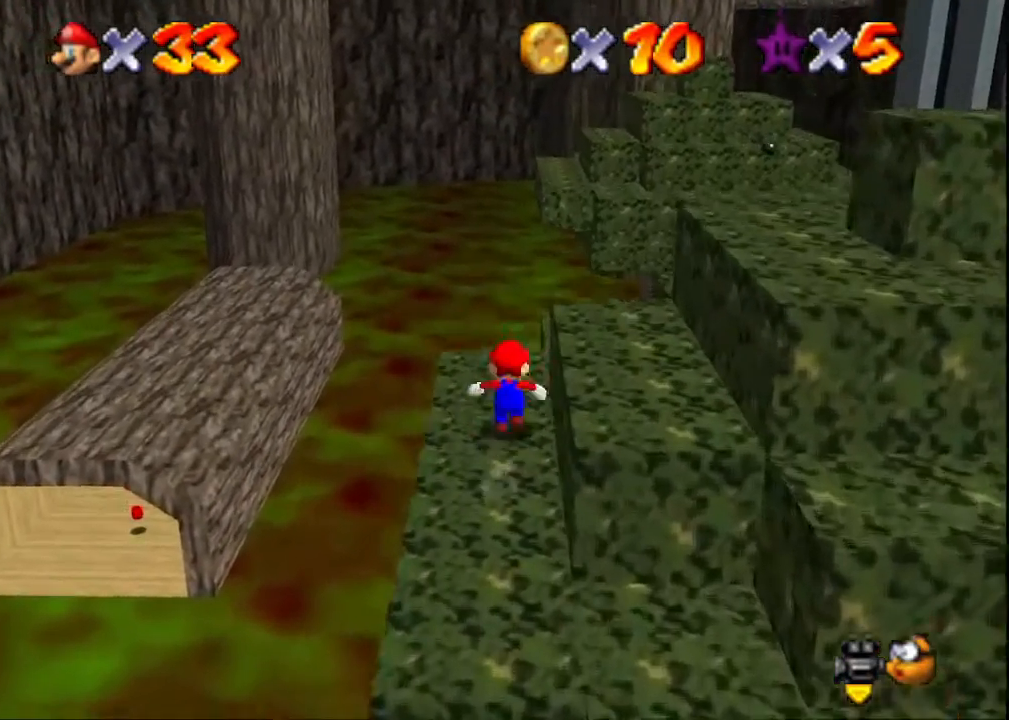
{"buttons": [], "left_stick": "up-left", "right_stick": "center", "events": [[100, "left_stick", "up-left"], [167, "L2", "down"], [267, "CROSS", "down"], [367, "L2", "up"], [500, "CROSS", "up"]]}
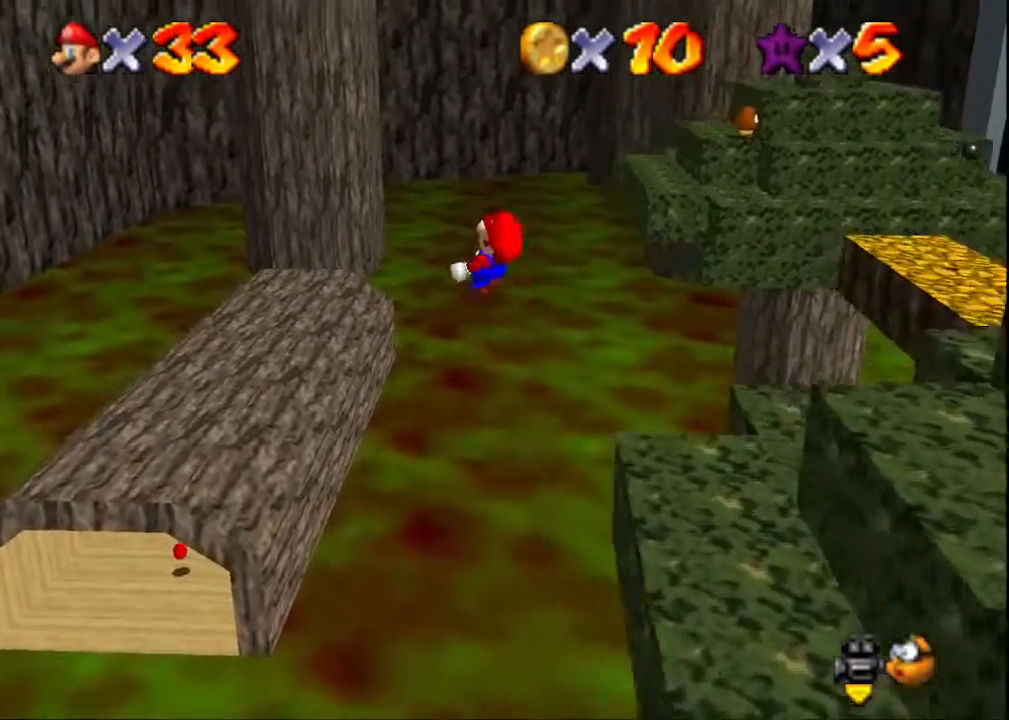
{"buttons": [], "left_stick": "up-left", "right_stick": "center", "events": [[233, "right_stick", "down-right"], [433, "right_stick", "center"]]}
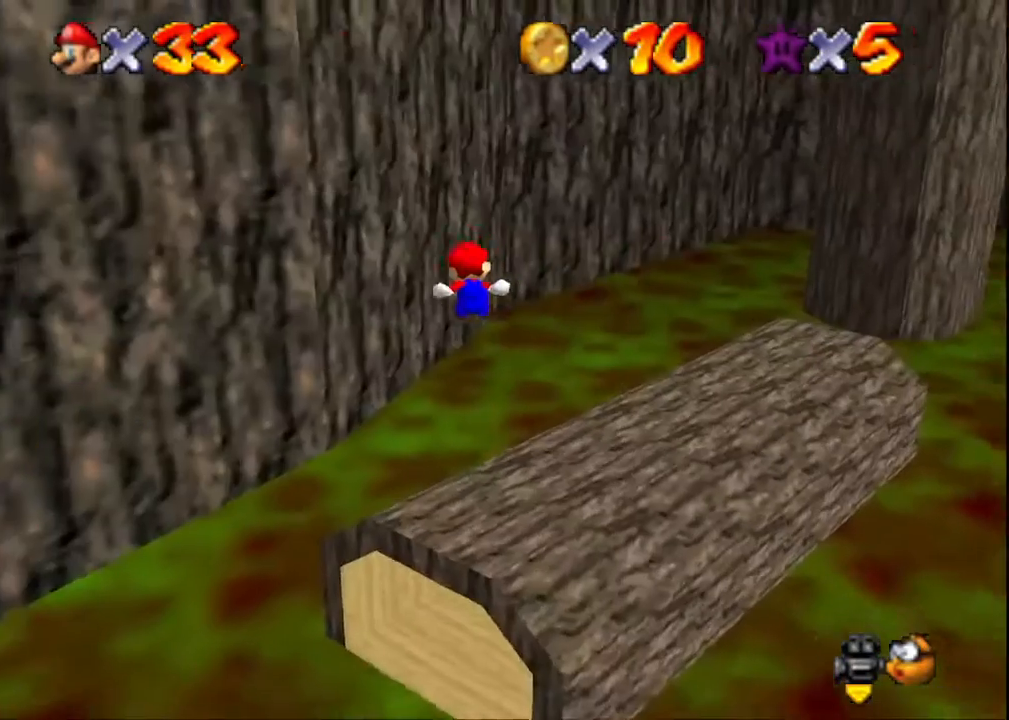
{"buttons": [], "left_stick": "right", "right_stick": "center", "events": [[67, "left_stick", "right"]]}
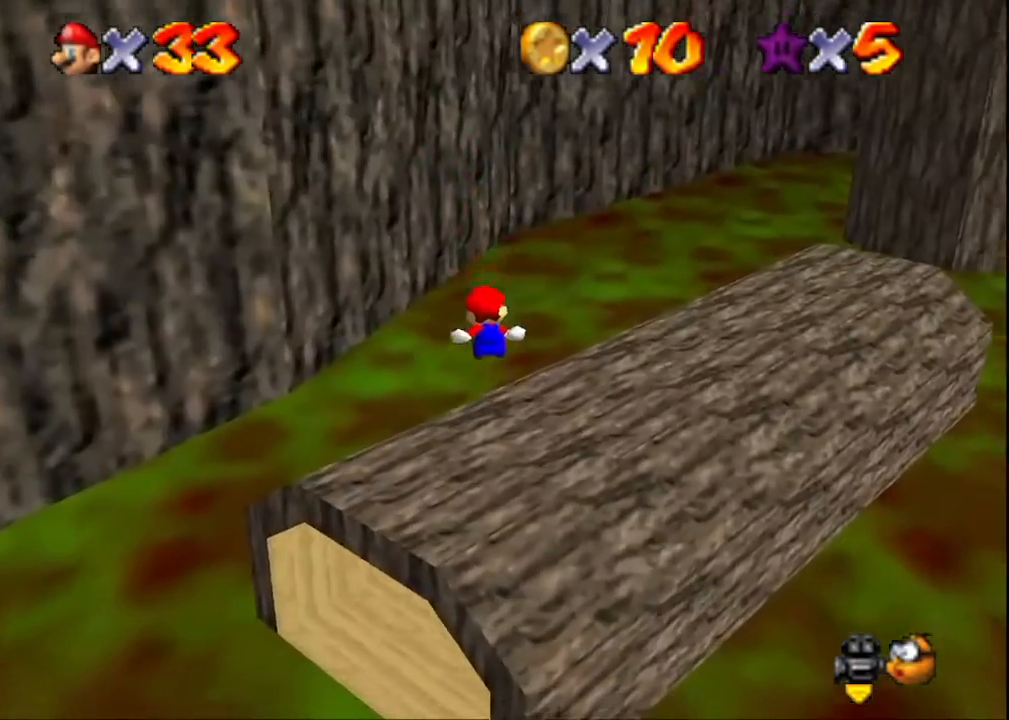
{"buttons": ["CROSS"], "left_stick": "down", "right_stick": "center", "events": [[200, "CROSS", "down"], [233, "left_stick", "center"], [367, "left_stick", "down"]]}
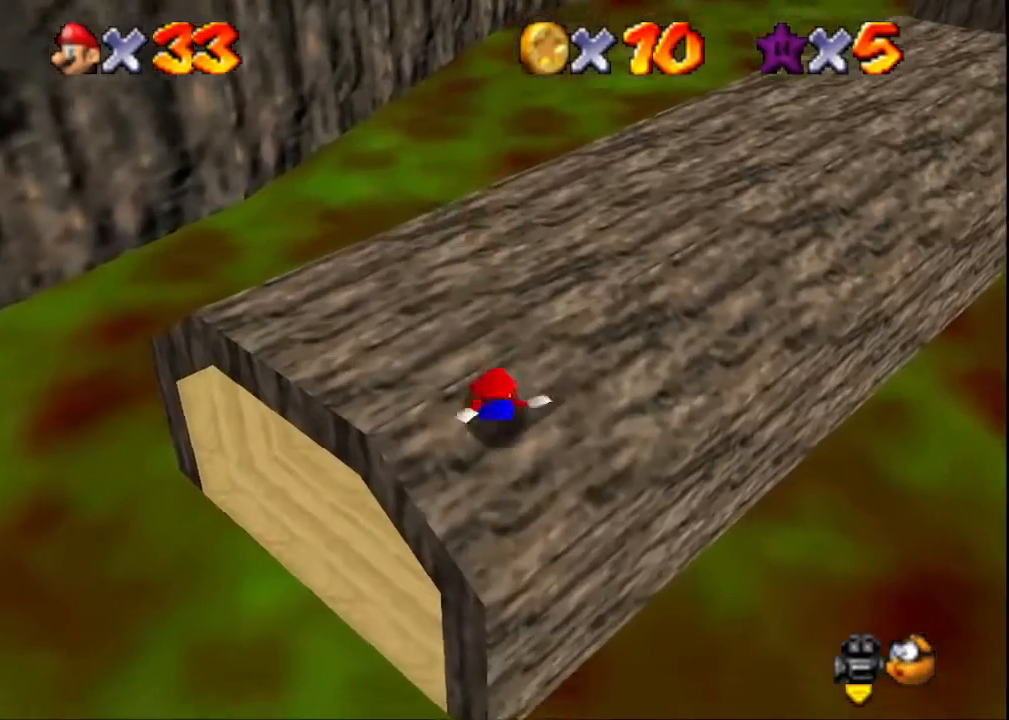
{"buttons": [], "left_stick": "up-left", "right_stick": "center", "events": [[33, "left_stick", "center"], [100, "left_stick", "up-left"], [300, "CROSS", "up"]]}
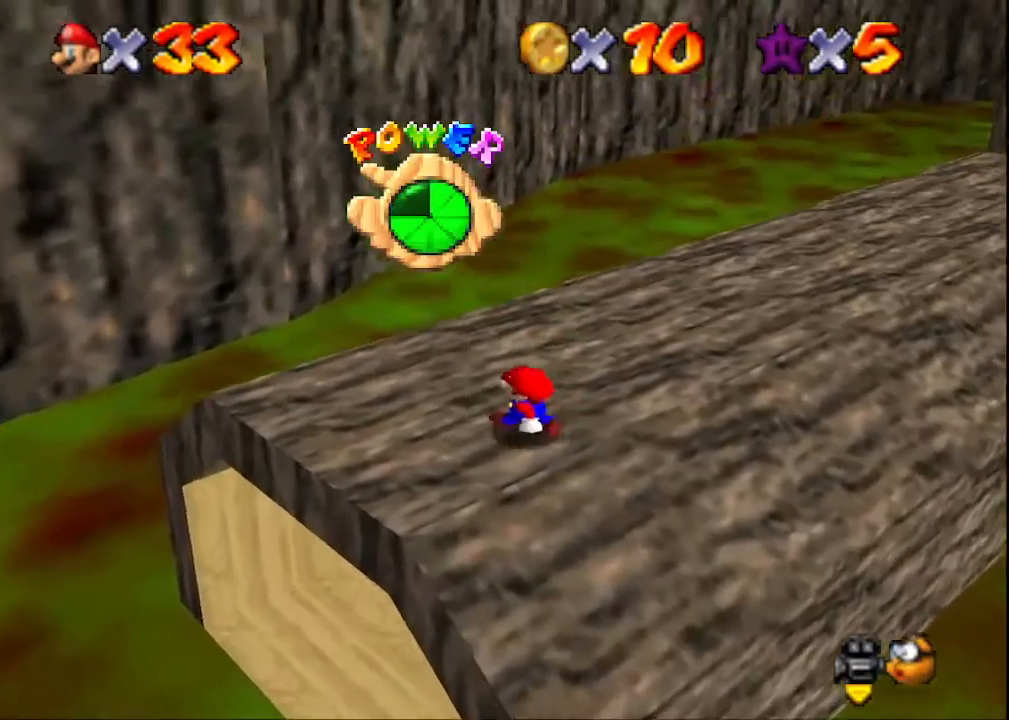
{"buttons": [], "left_stick": "center", "right_stick": "center", "events": [[133, "right_stick", "left"], [267, "right_stick", "center"], [300, "left_stick", "left"], [433, "left_stick", "center"]]}
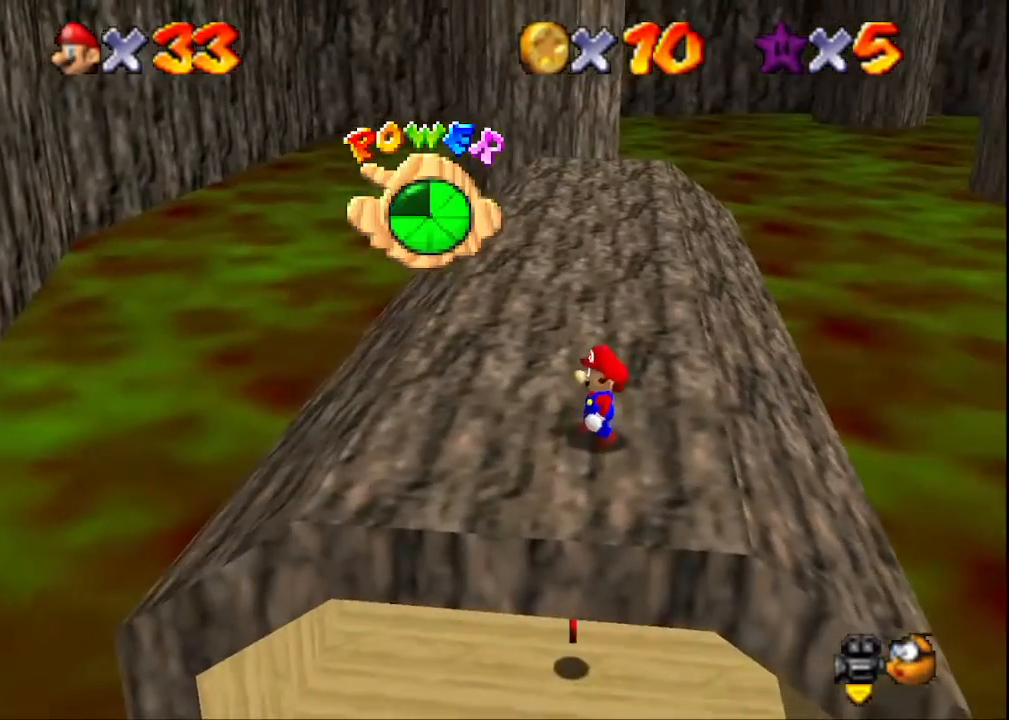
{"buttons": [], "left_stick": "down", "right_stick": "center", "events": [[67, "left_stick", "down"]]}
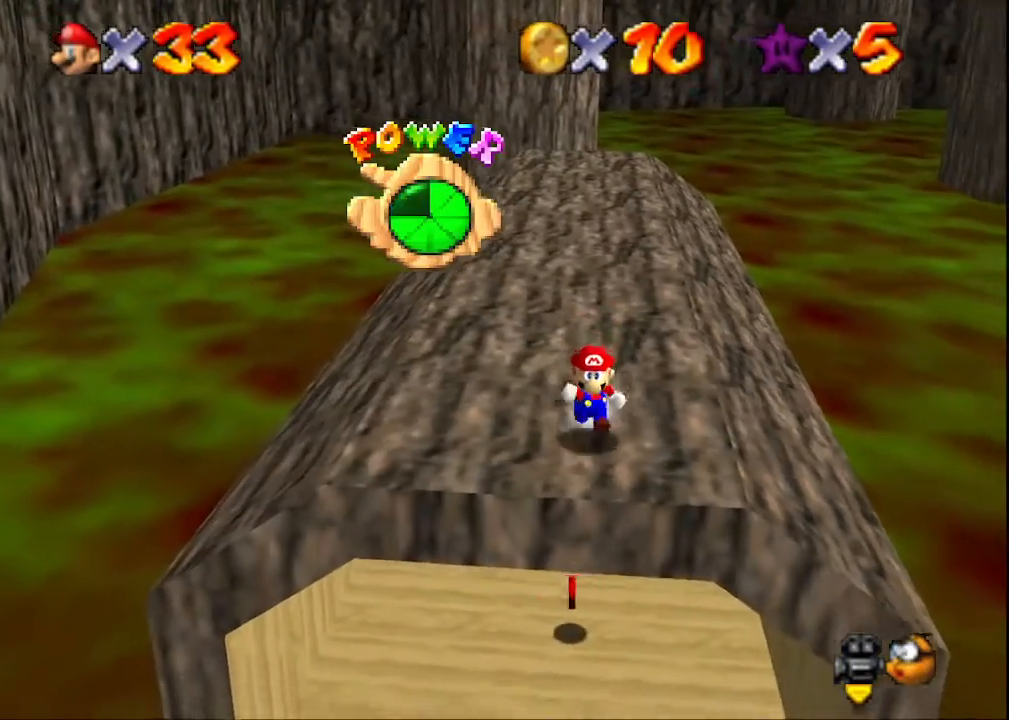
{"buttons": ["CROSS"], "left_stick": "up", "right_stick": "center", "events": [[300, "CROSS", "down"], [400, "left_stick", "center"], [467, "left_stick", "up"]]}
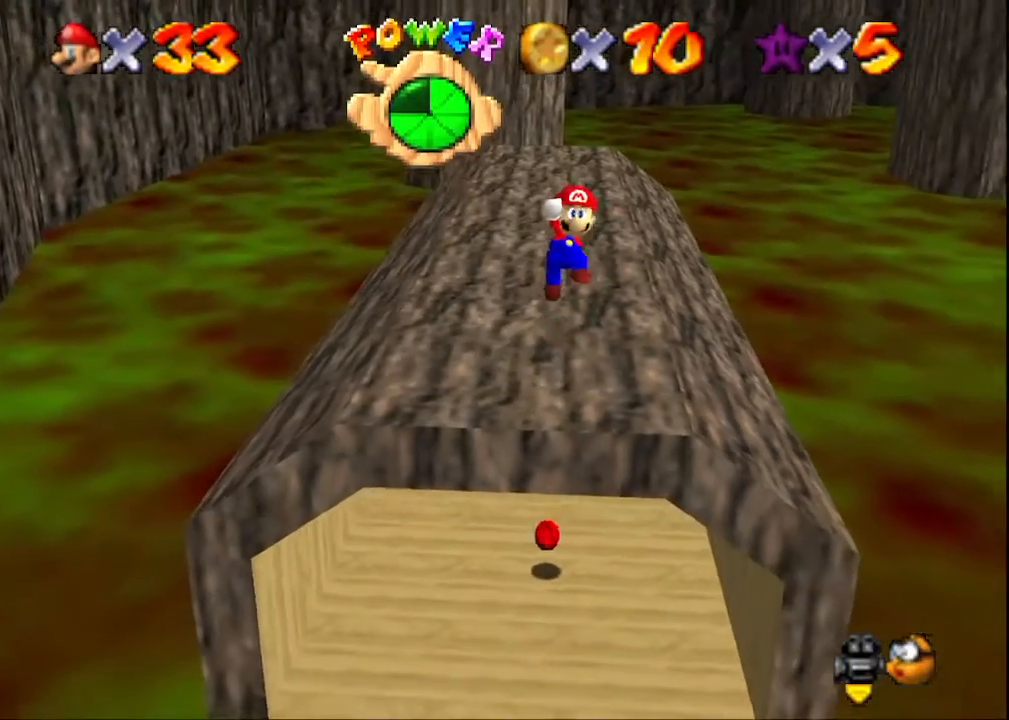
{"buttons": ["CROSS"], "left_stick": "up", "right_stick": "center", "events": [[100, "left_stick", "center"], [167, "left_stick", "up"]]}
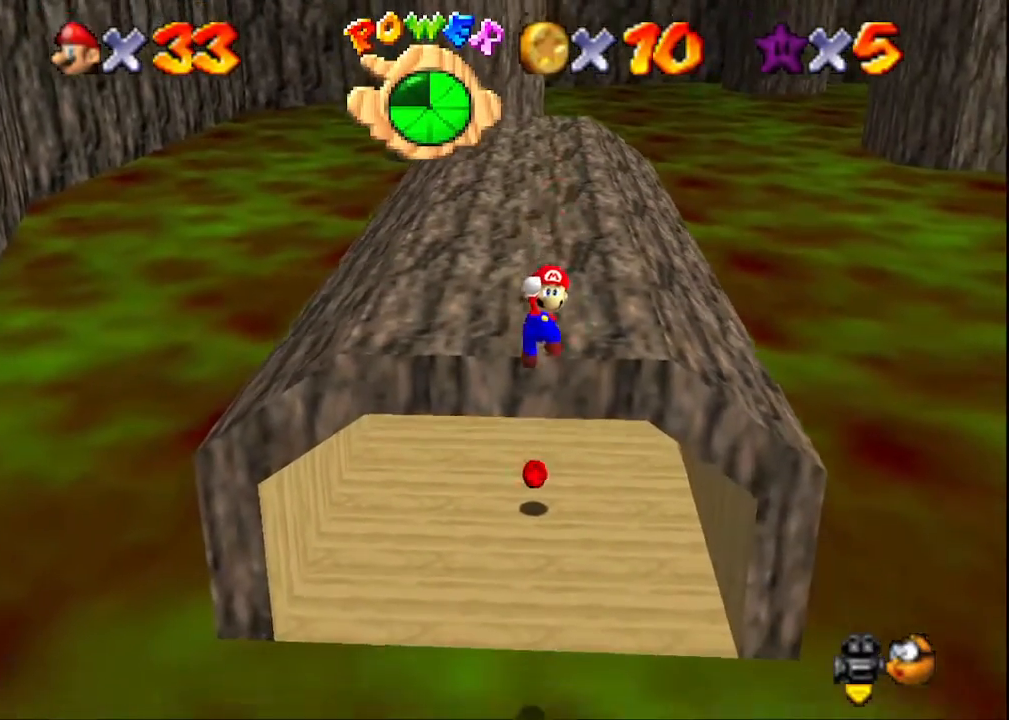
{"buttons": [], "left_stick": "up", "right_stick": "center", "events": [[267, "SQUARE", "down"], [500, "CROSS", "up"], [500, "SQUARE", "up"]]}
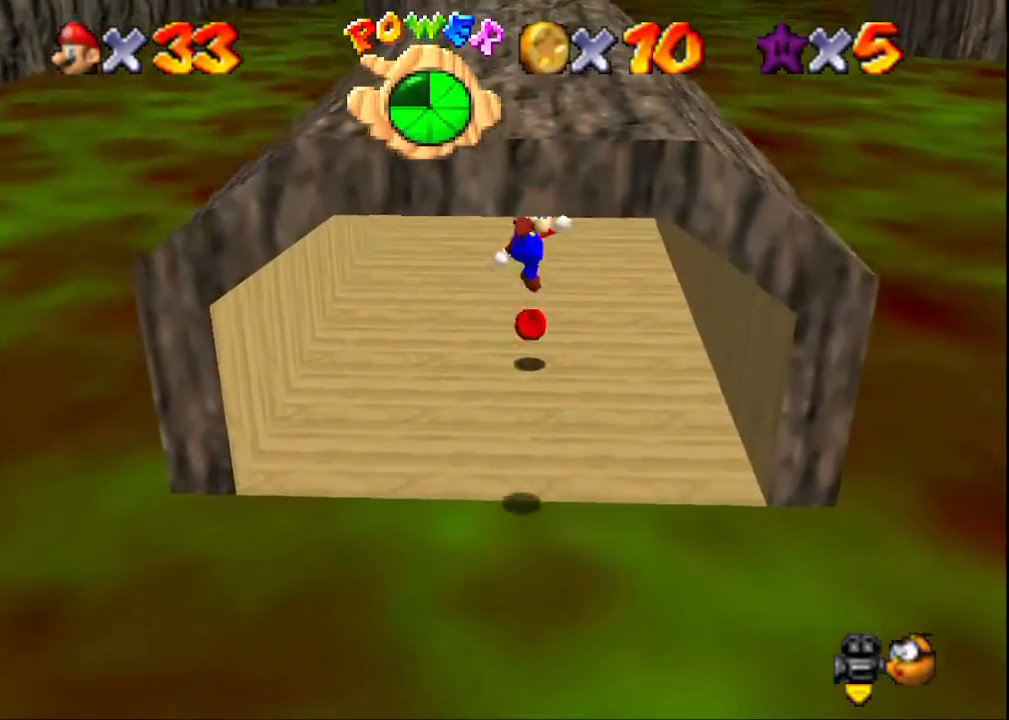
{"buttons": [], "left_stick": "center", "right_stick": "center", "events": [[100, "left_stick", "center"], [167, "left_stick", "down"], [400, "left_stick", "center"]]}
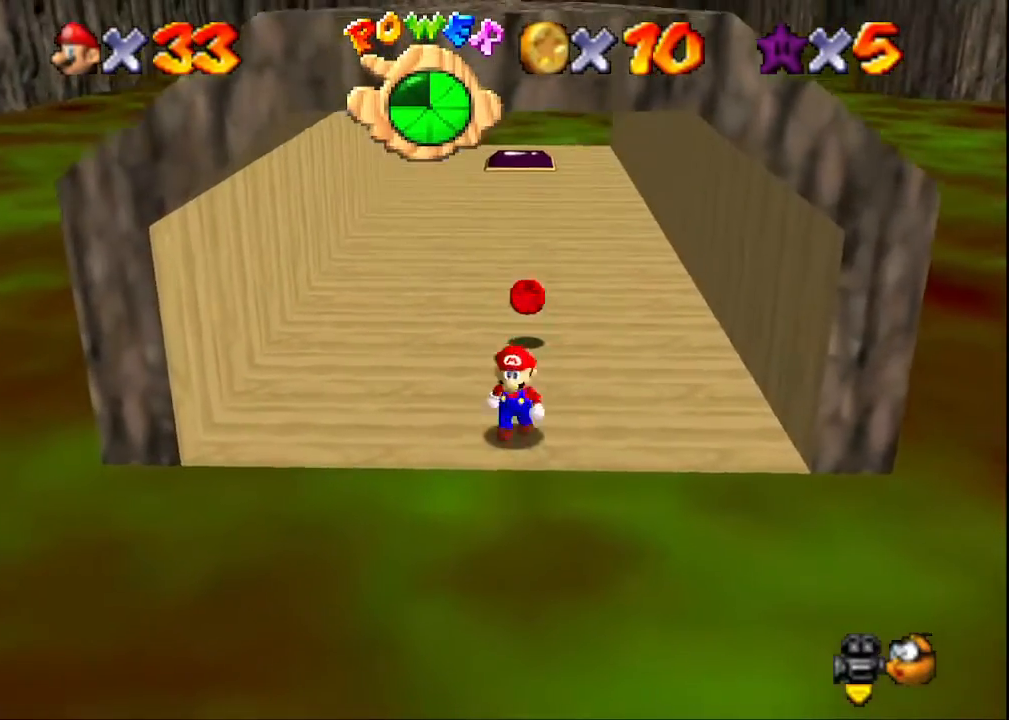
{"buttons": [], "left_stick": "up", "right_stick": "center", "events": [[67, "left_stick", "up-left"], [367, "left_stick", "up"]]}
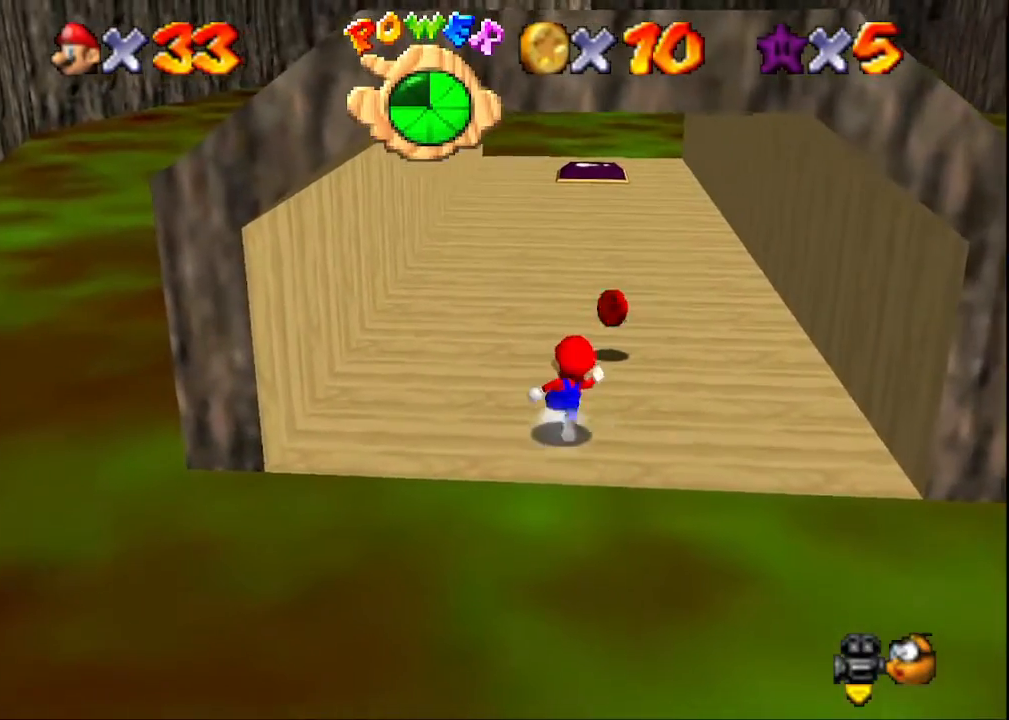
{"buttons": [], "left_stick": "up", "right_stick": "center", "events": []}
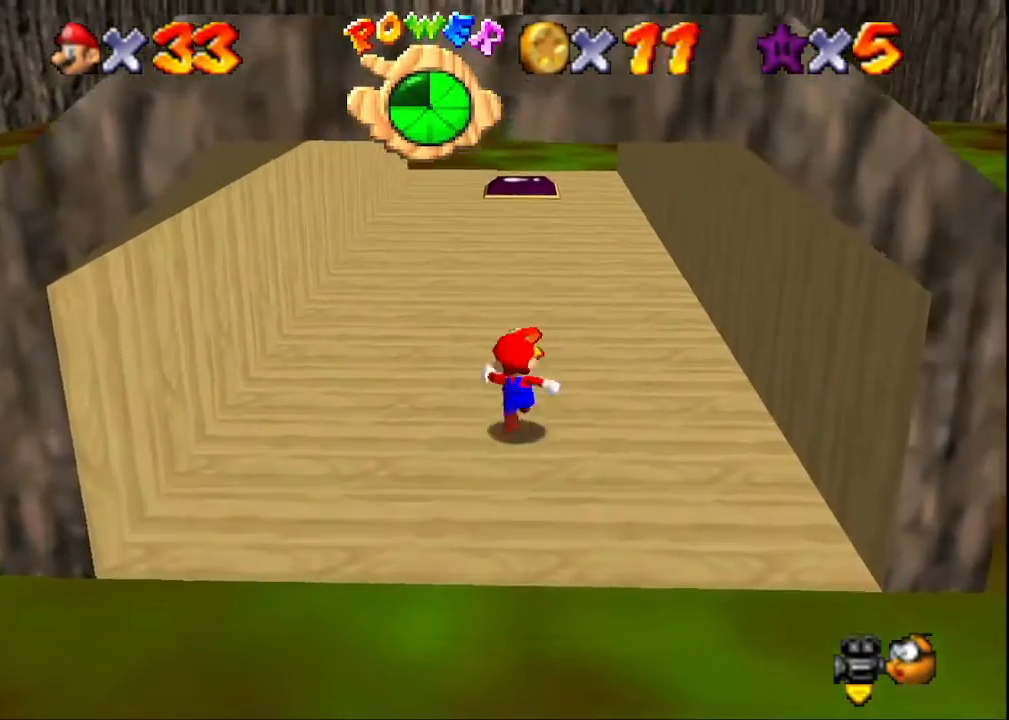
{"buttons": [], "left_stick": "up", "right_stick": "center", "events": [[133, "CROSS", "down"], [300, "CROSS", "up"]]}
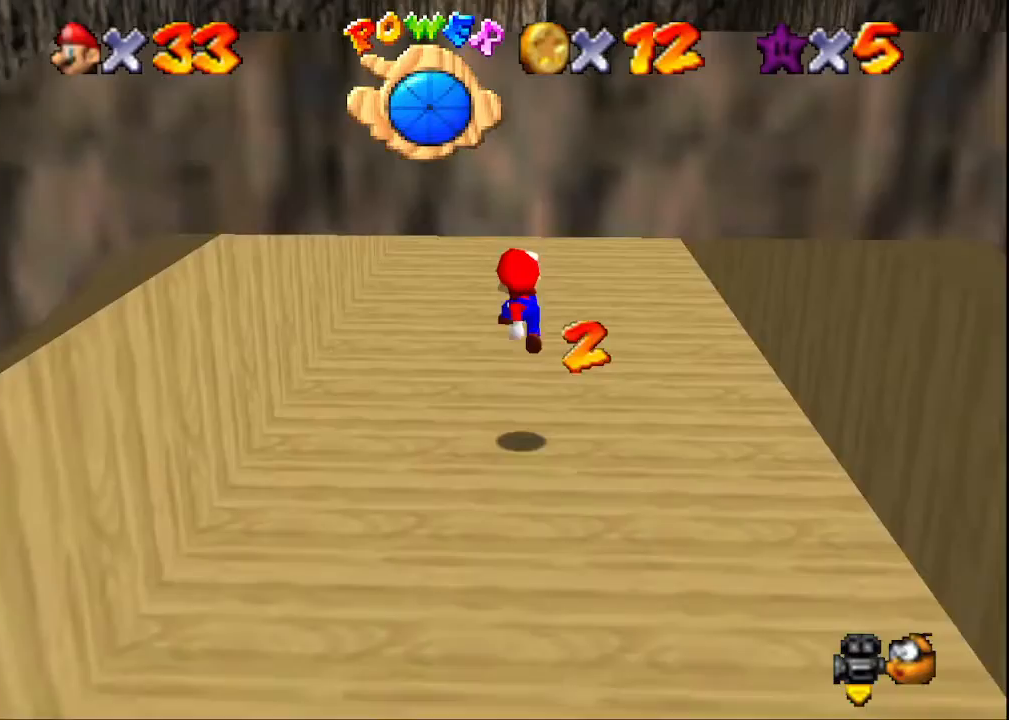
{"buttons": [], "left_stick": "up", "right_stick": "down-left", "events": [[67, "SQUARE", "down"], [167, "SQUARE", "up"], [300, "CROSS", "down"], [433, "CROSS", "up"], [500, "right_stick", "down-left"]]}
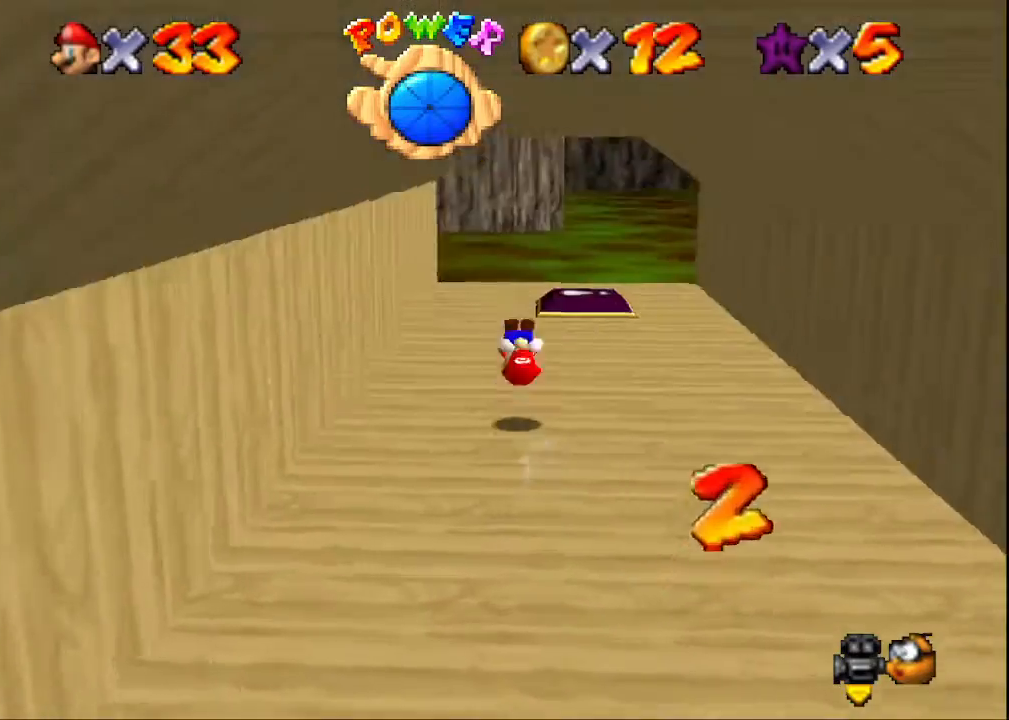
{"buttons": [], "left_stick": "up-left", "right_stick": "left", "events": [[133, "left_stick", "up-left"], [133, "right_stick", "center"], [267, "right_stick", "left"], [367, "right_stick", "center"], [467, "right_stick", "left"]]}
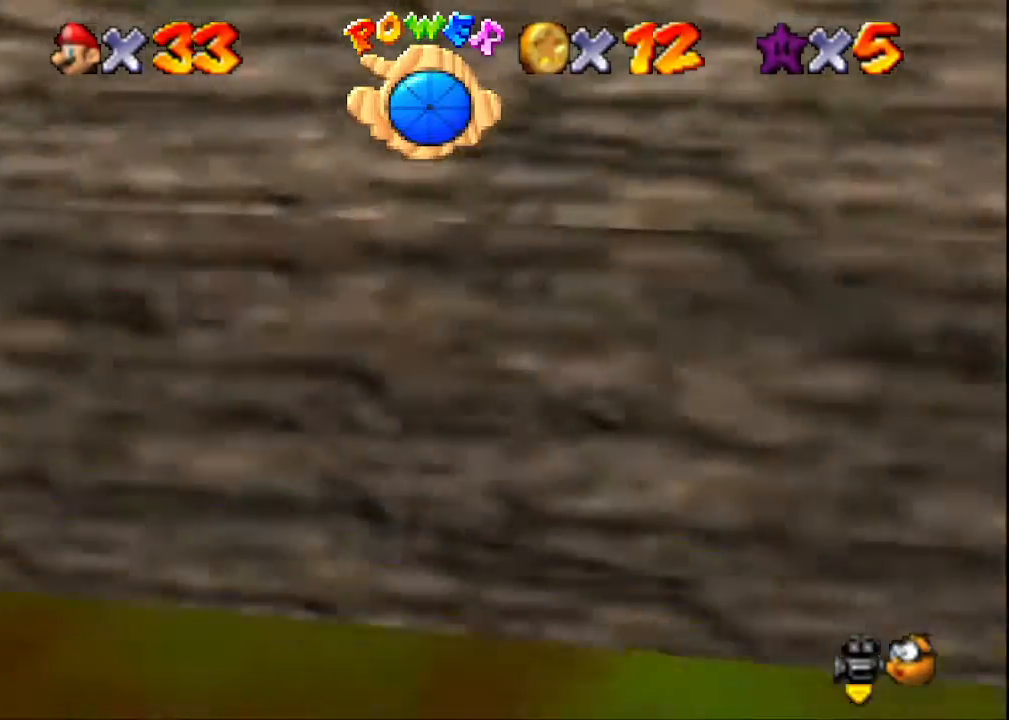
{"buttons": [], "left_stick": "down-left", "right_stick": "center", "events": [[100, "right_stick", "center"], [167, "right_stick", "left"], [200, "left_stick", "left"], [300, "left_stick", "down-left"], [300, "right_stick", "center"]]}
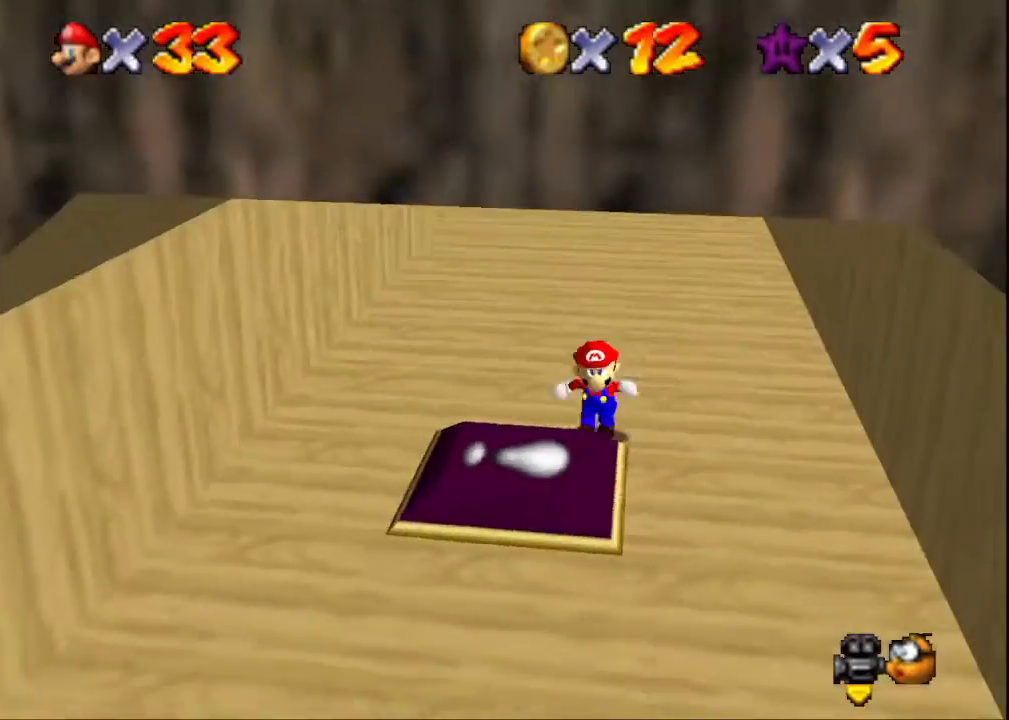
{"buttons": [], "left_stick": "down", "right_stick": "center", "events": [[300, "left_stick", "down"]]}
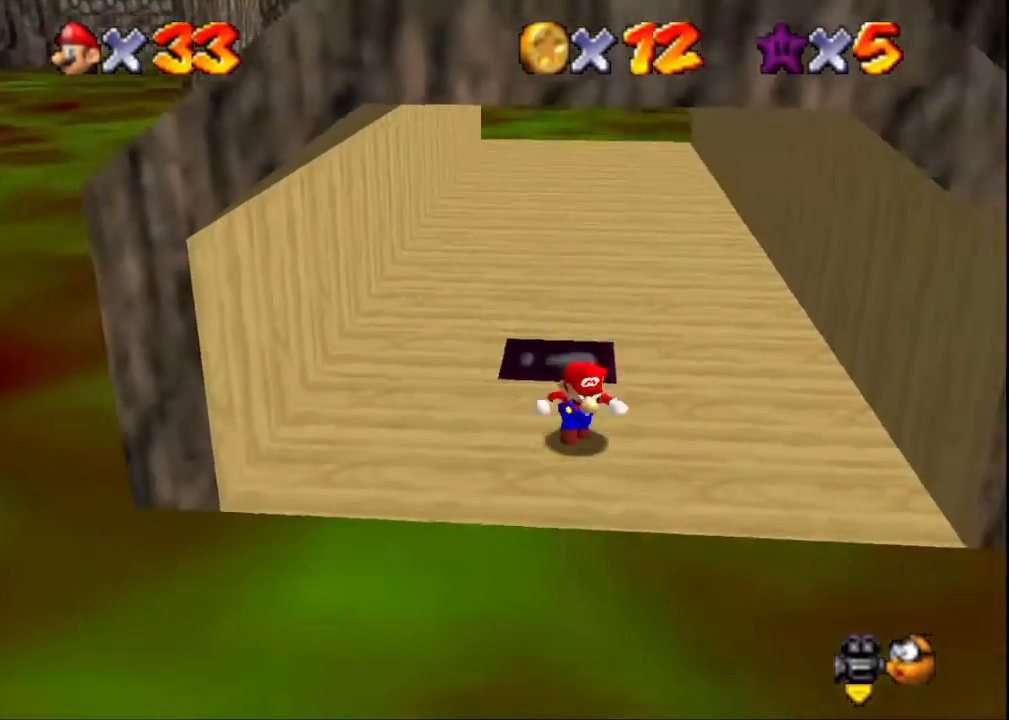
{"buttons": [], "left_stick": "left", "right_stick": "center", "events": [[133, "left_stick", "right"], [267, "left_stick", "up-left"], [333, "CROSS", "down"], [367, "left_stick", "left"], [467, "CROSS", "up"]]}